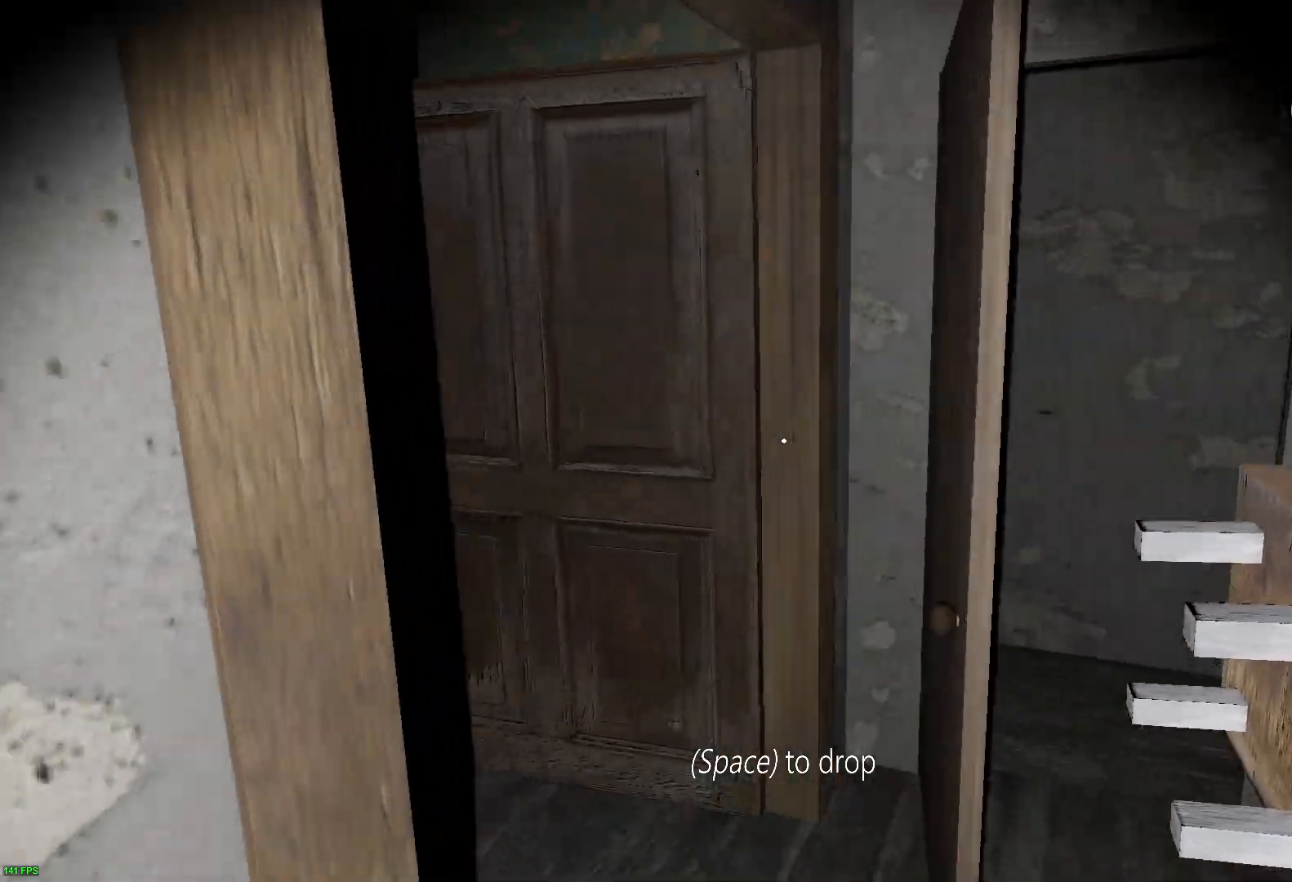
Gameplay with keyboard; each line is a JSON object with the keys held at the frame after it. "events" lists presses ("down") and releases ("up") of "a", "c", "d", "e", "f", "r", "s", "space" and "w" between this image and that frame as [ms after this image, input, new state], when the widget could be followed in between. No other keys are recorded. Mouse input is not recorded.
{"keys": ["d", "w"], "events": [[383, "e", "down"], [450, "e", "up"]]}
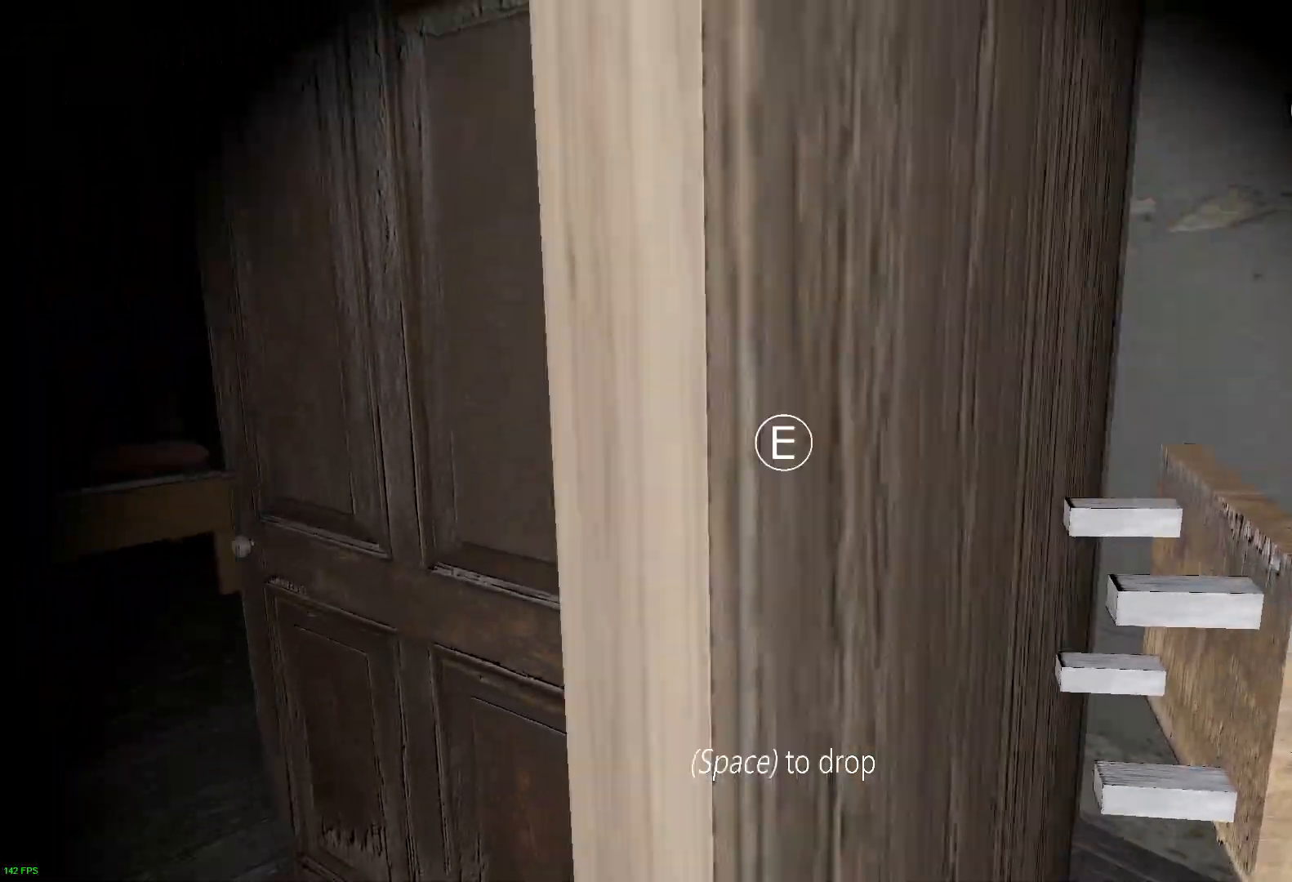
{"keys": ["d", "w"], "events": [[67, "e", "down"], [167, "e", "up"]]}
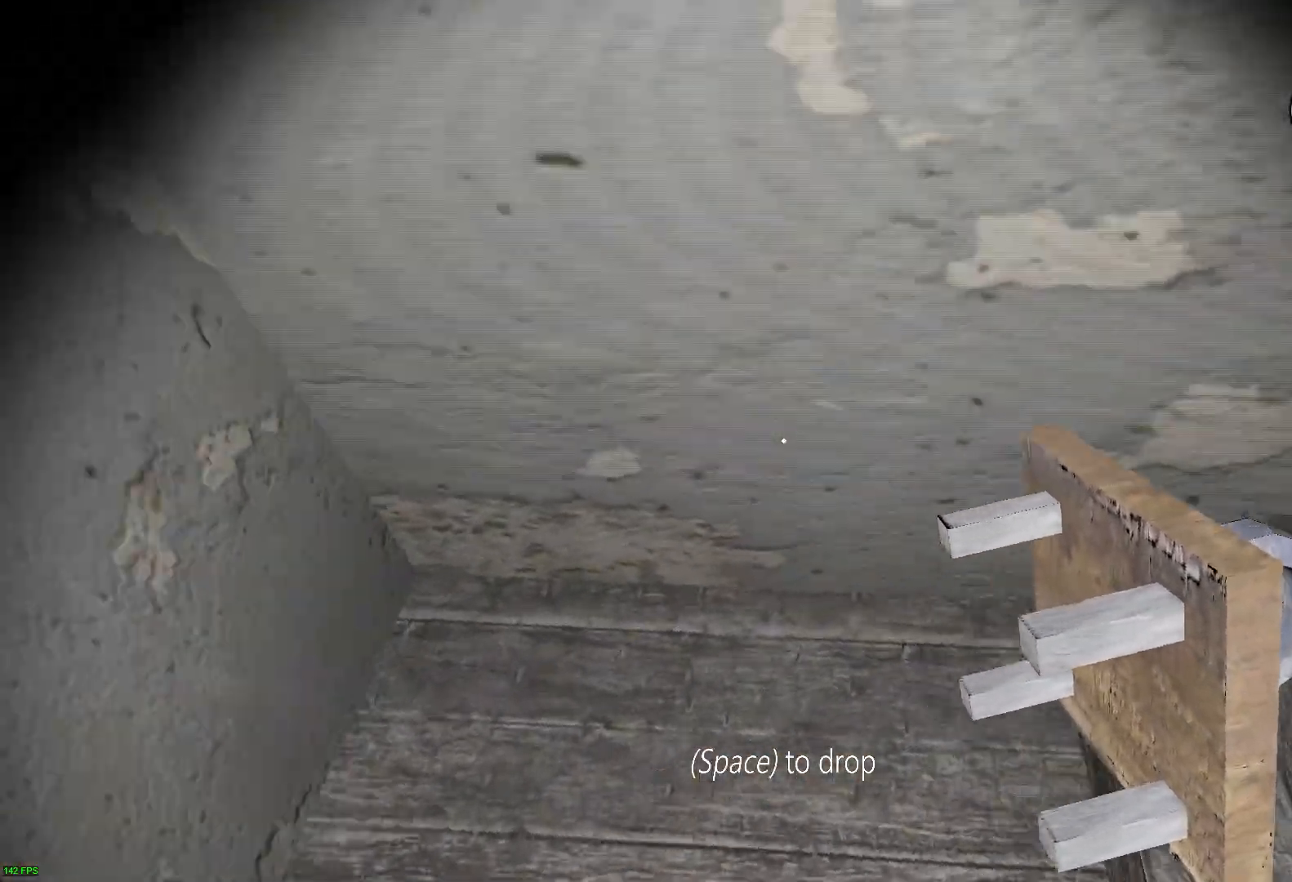
{"keys": ["w"], "events": [[300, "d", "up"]]}
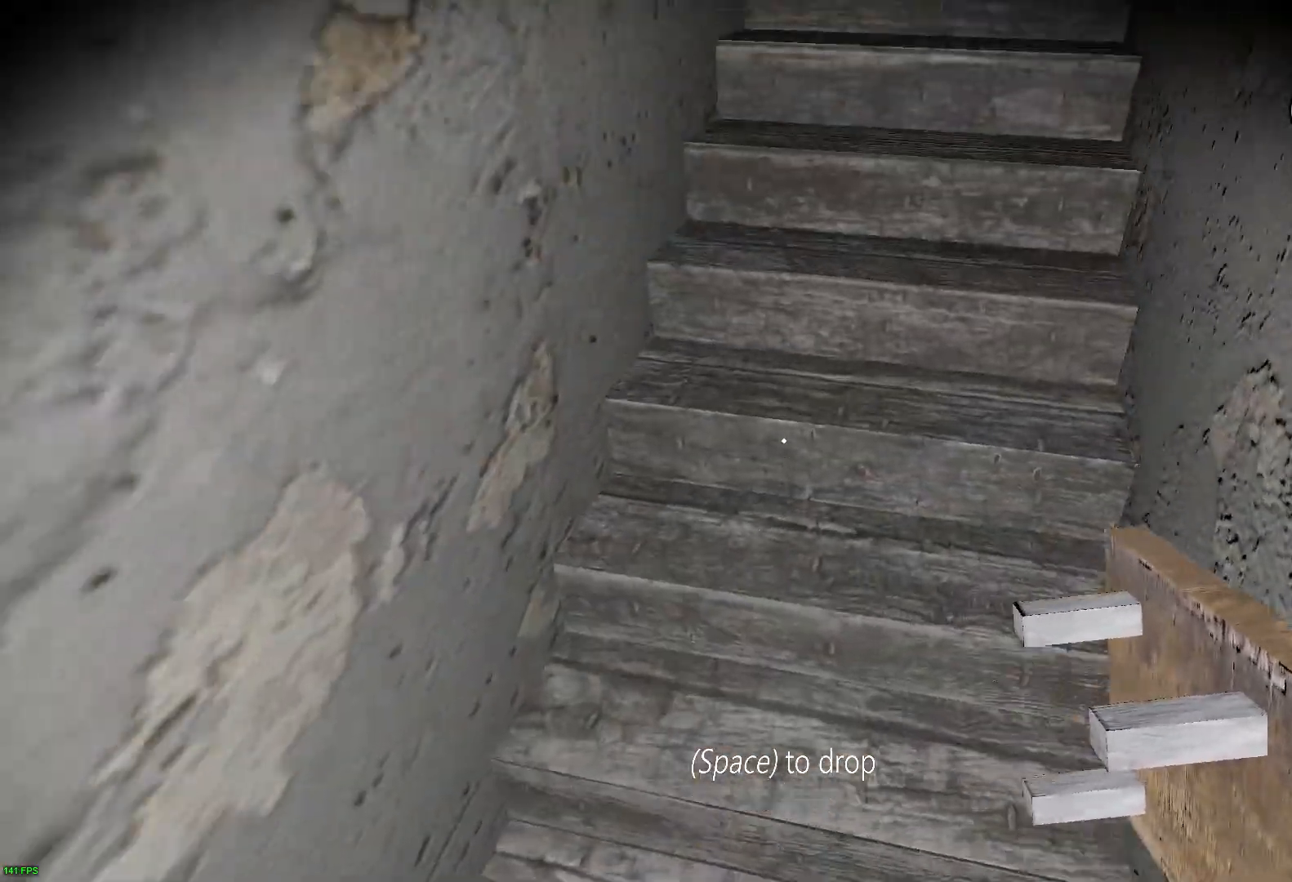
{"keys": ["w"], "events": []}
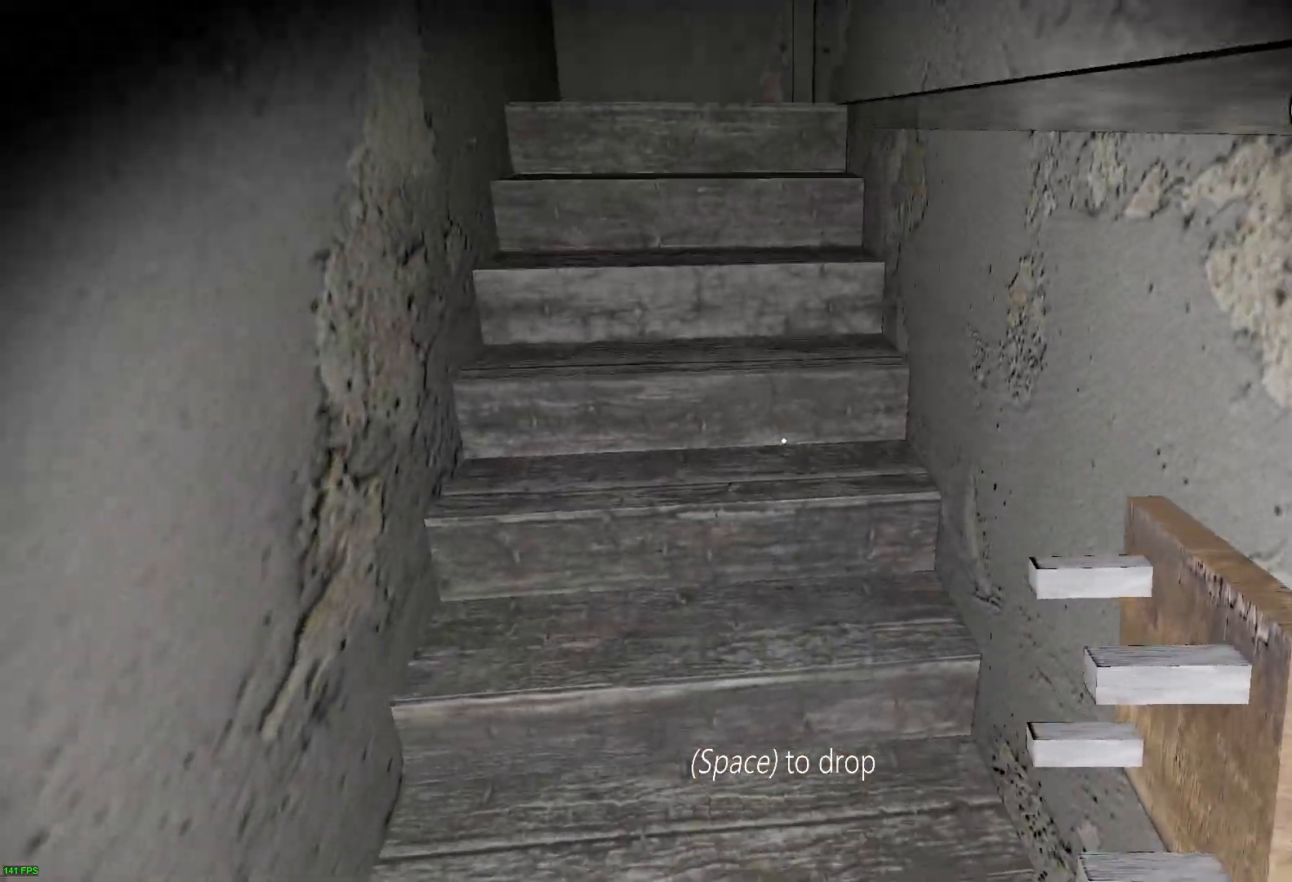
{"keys": ["w"], "events": []}
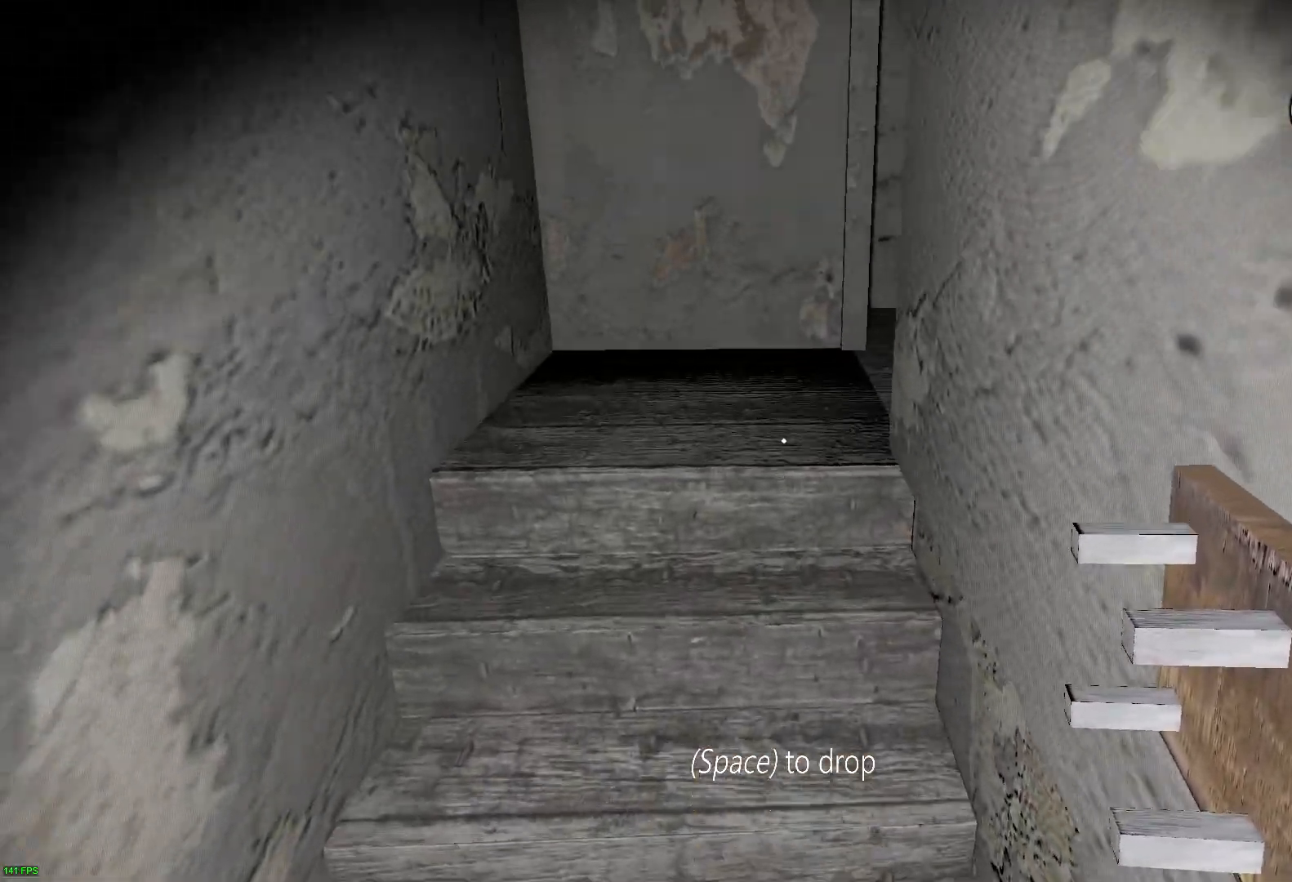
{"keys": ["w"], "events": []}
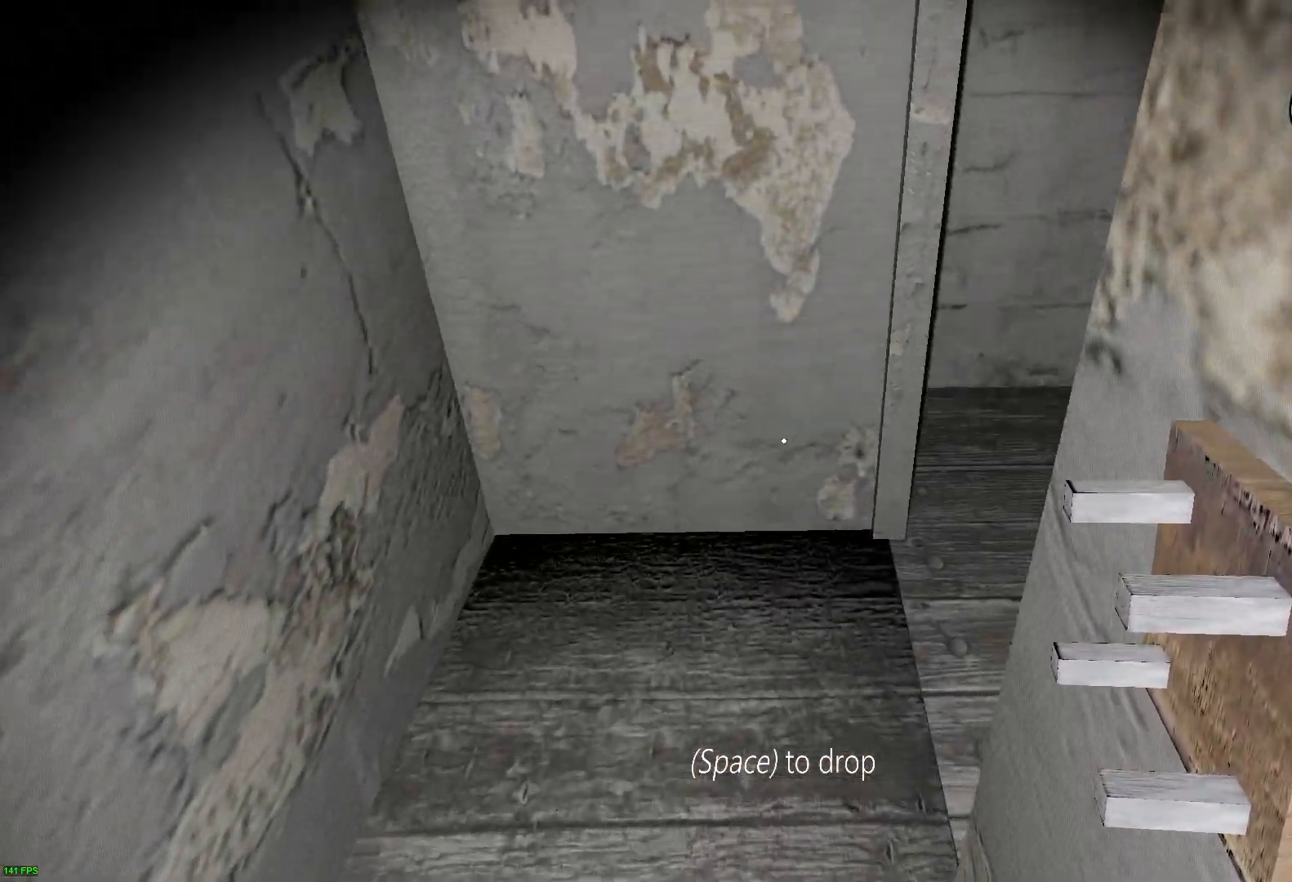
{"keys": ["w"], "events": []}
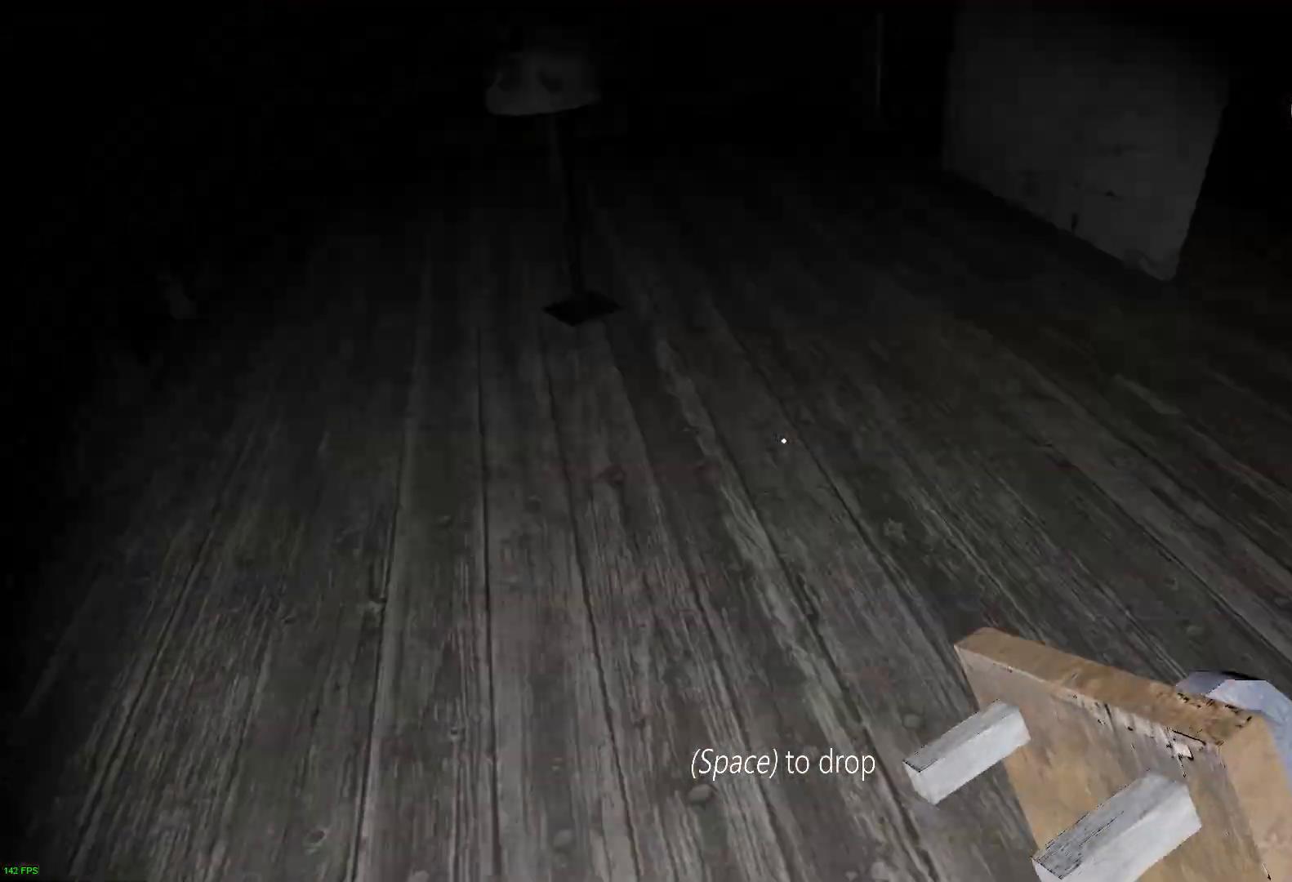
{"keys": ["w"], "events": []}
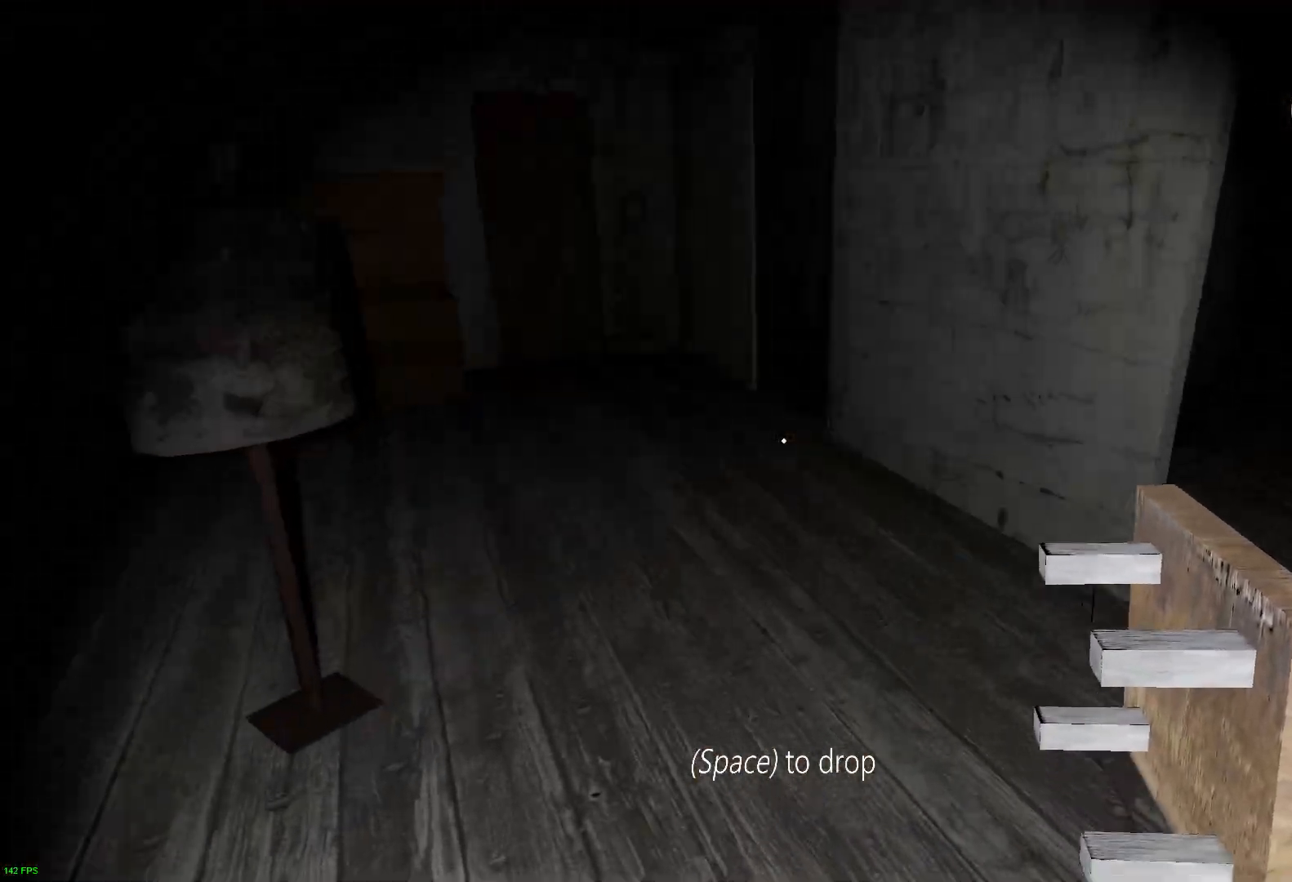
{"keys": ["w"], "events": []}
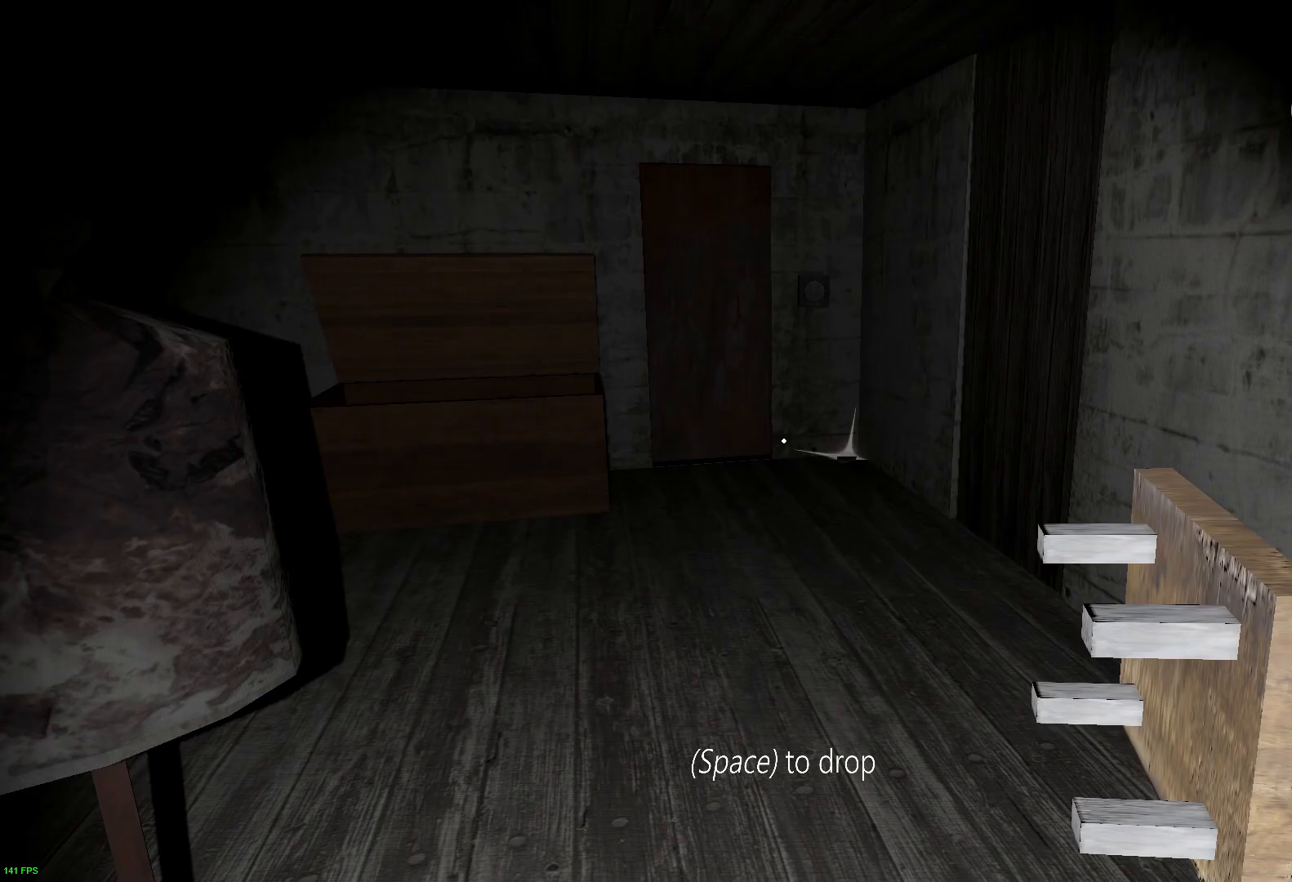
{"keys": ["w"], "events": []}
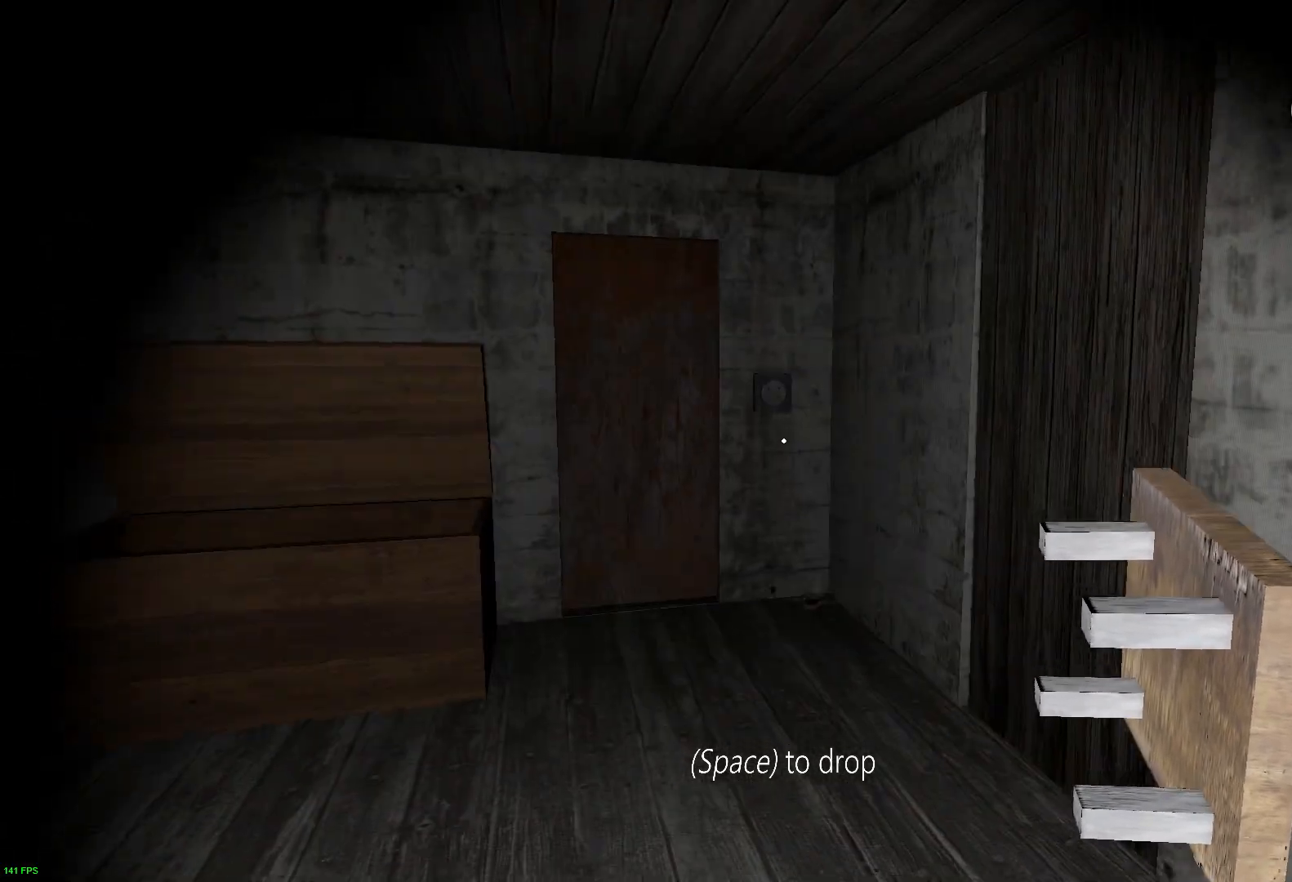
{"keys": ["w"], "events": []}
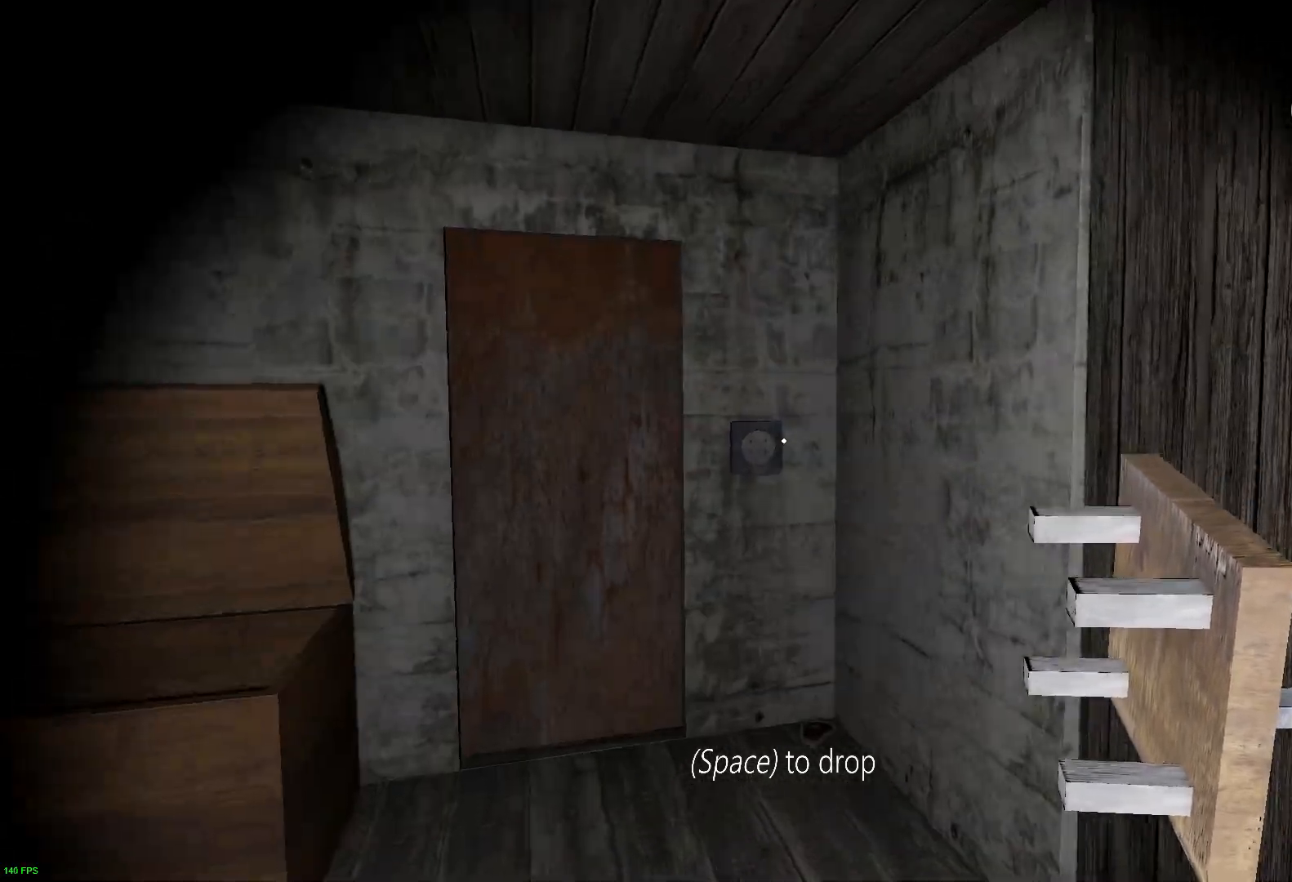
{"keys": ["e", "w"], "events": [[450, "e", "down"]]}
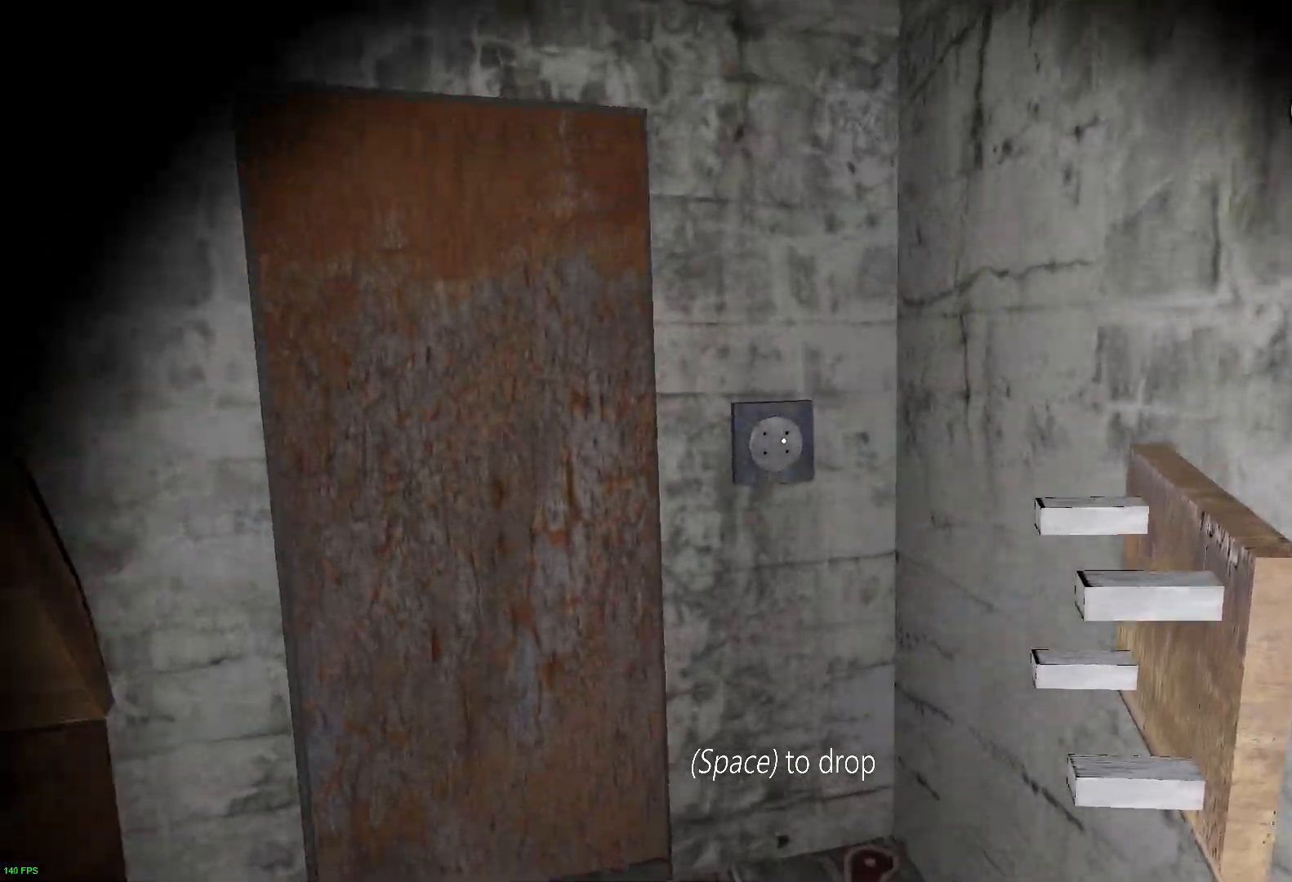
{"keys": ["w"], "events": [[67, "e", "up"], [150, "e", "down"], [250, "e", "up"], [367, "e", "down"], [467, "e", "up"]]}
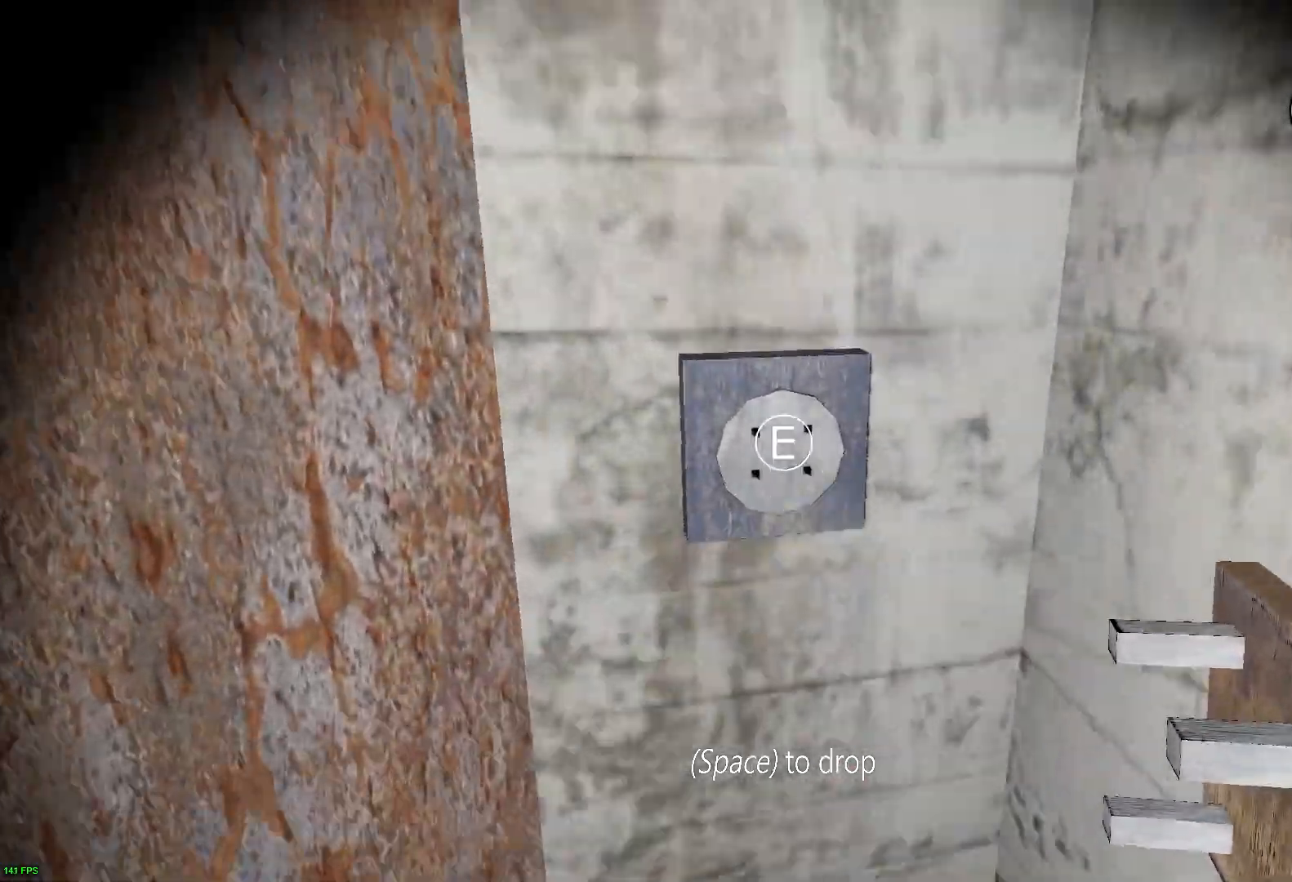
{"keys": ["e"], "events": [[83, "w", "up"], [117, "e", "down"], [150, "e", "up"], [250, "e", "down"], [367, "e", "up"], [467, "e", "down"]]}
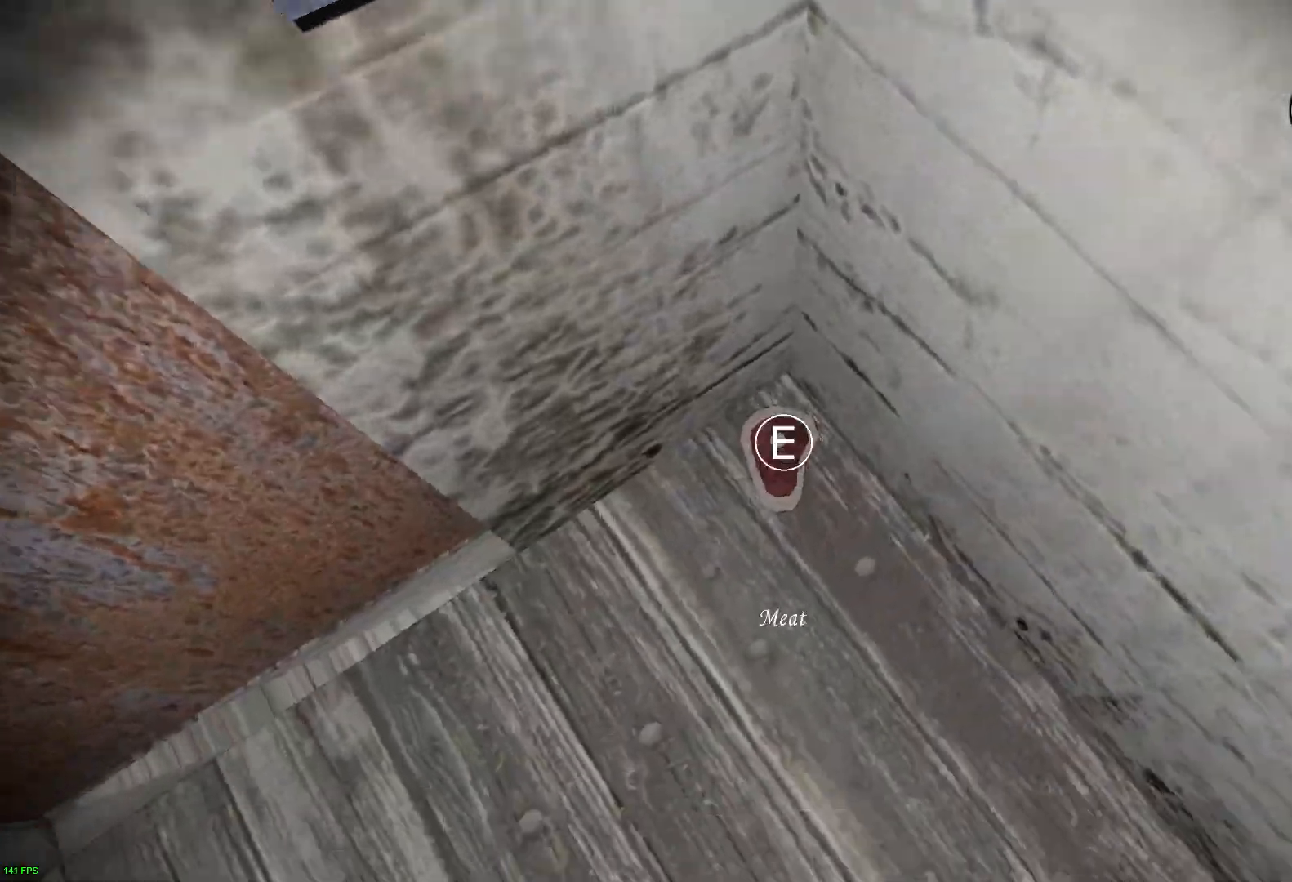
{"keys": ["w"], "events": [[67, "e", "up"], [150, "e", "down"], [233, "w", "down"], [300, "e", "up"]]}
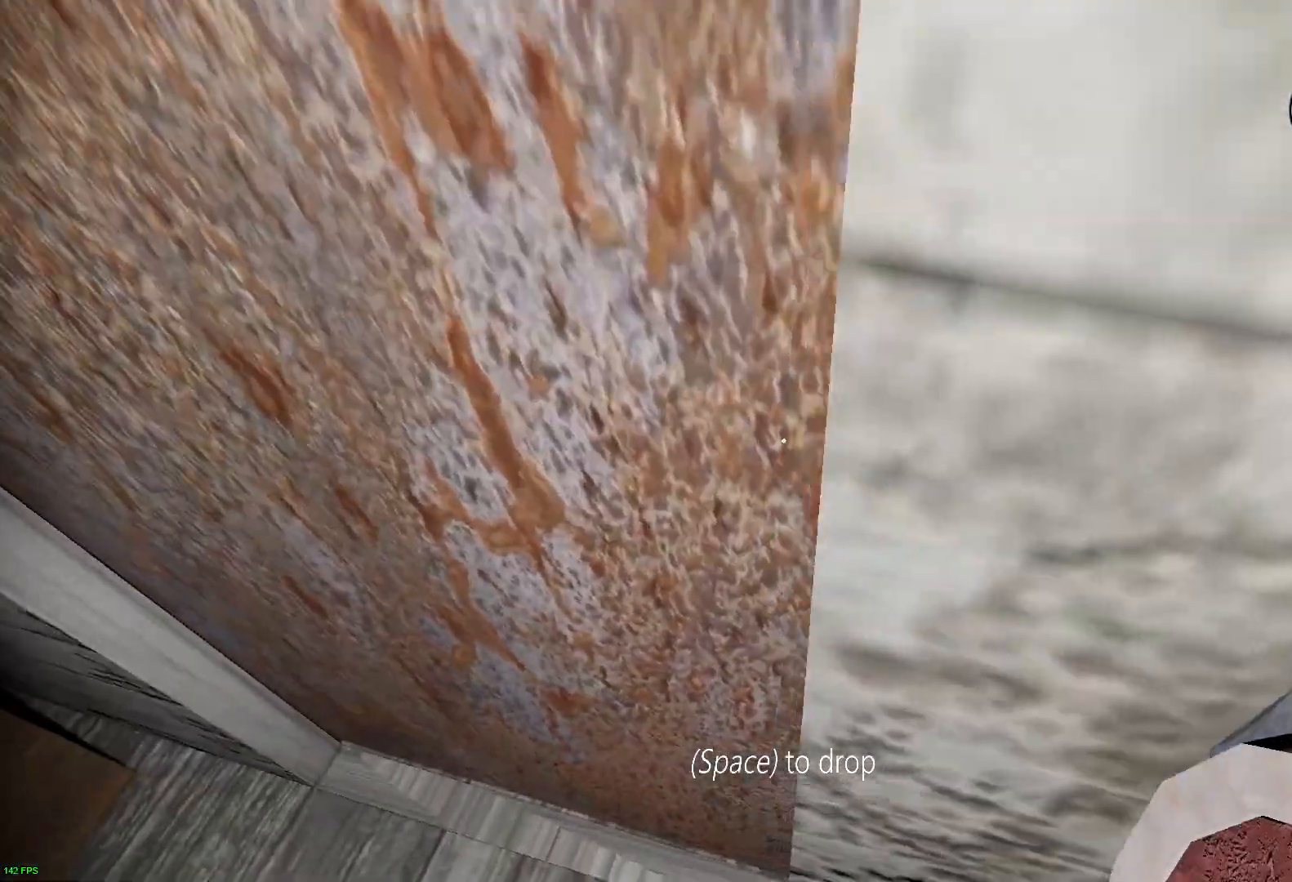
{"keys": ["w"], "events": []}
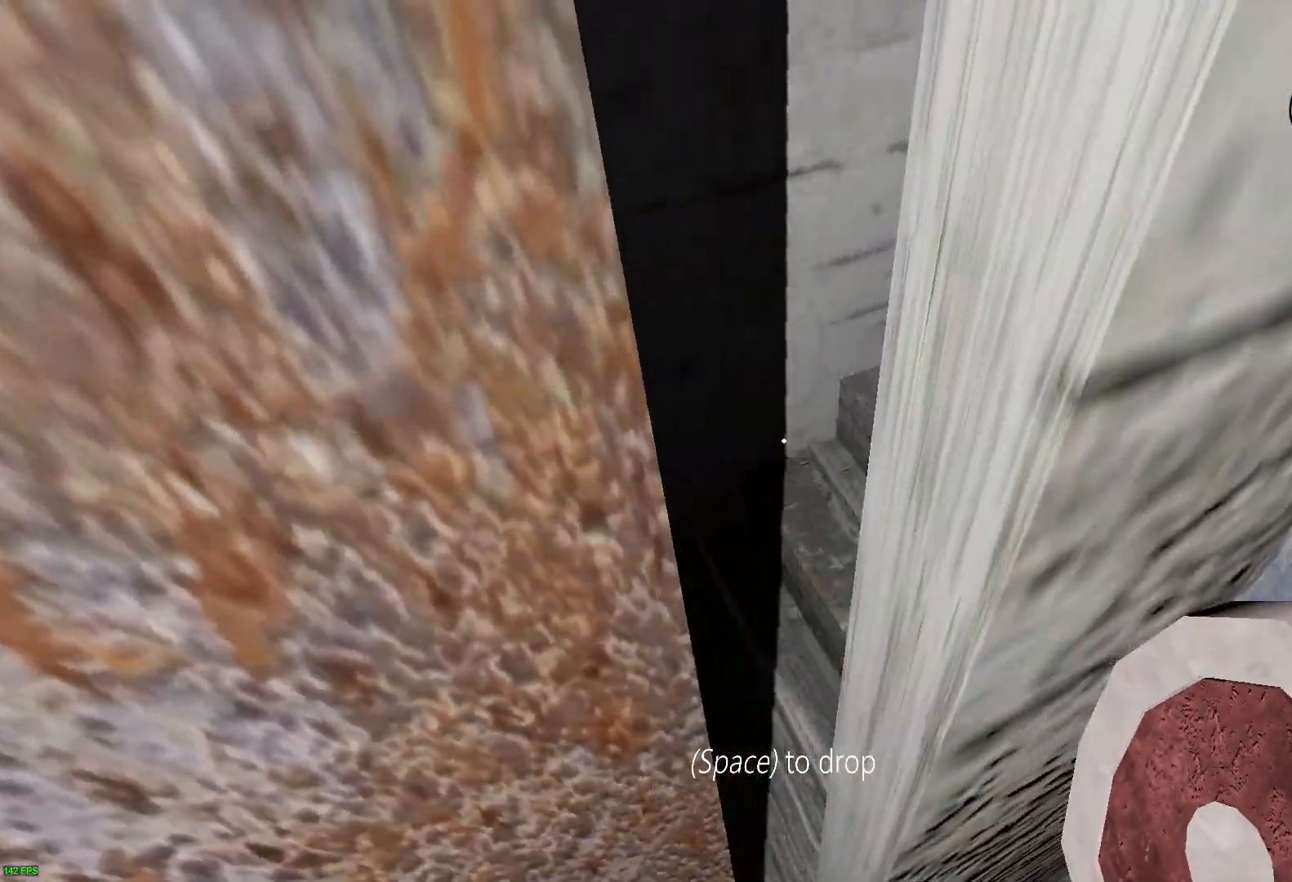
{"keys": ["w"], "events": []}
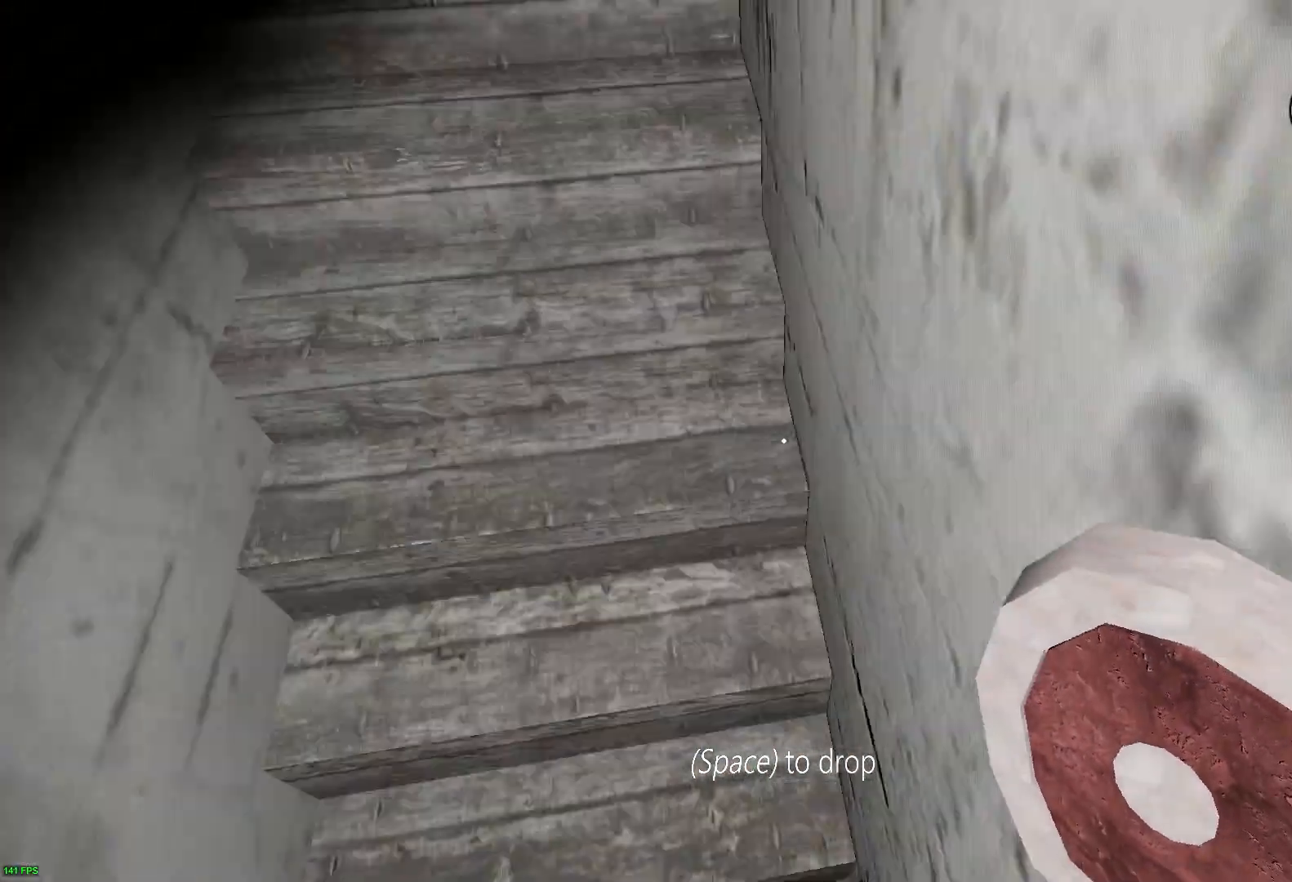
{"keys": ["w"], "events": []}
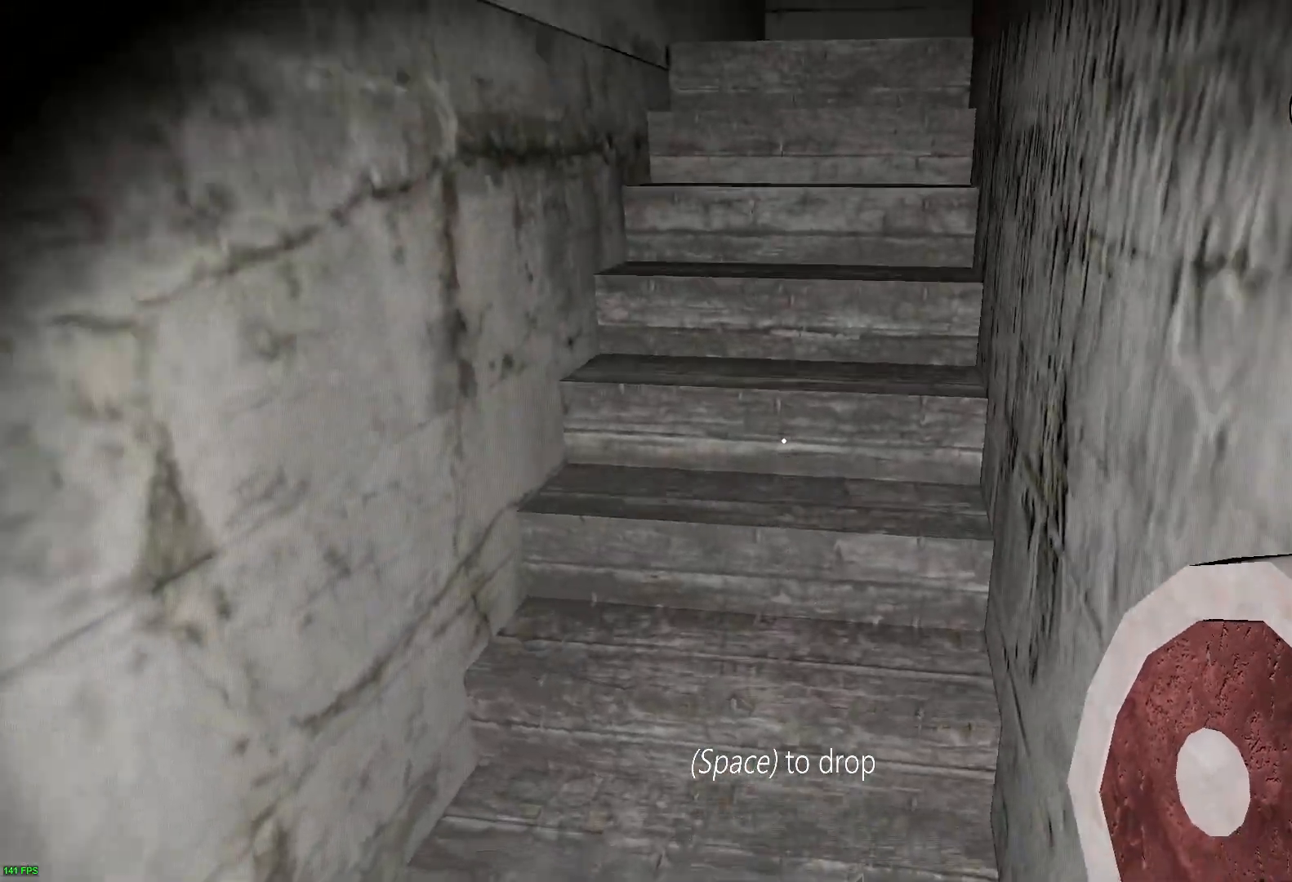
{"keys": ["w"], "events": []}
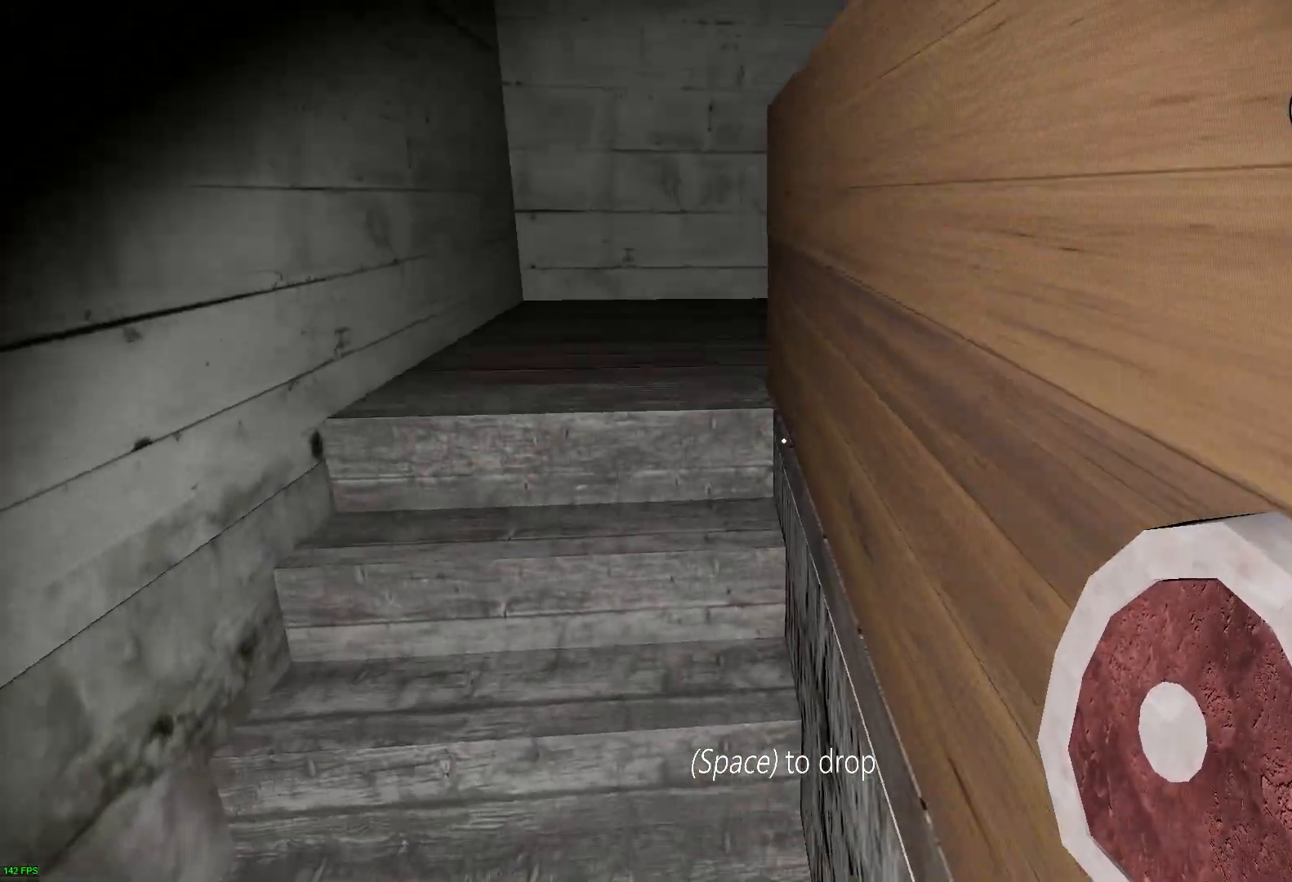
{"keys": ["w"], "events": []}
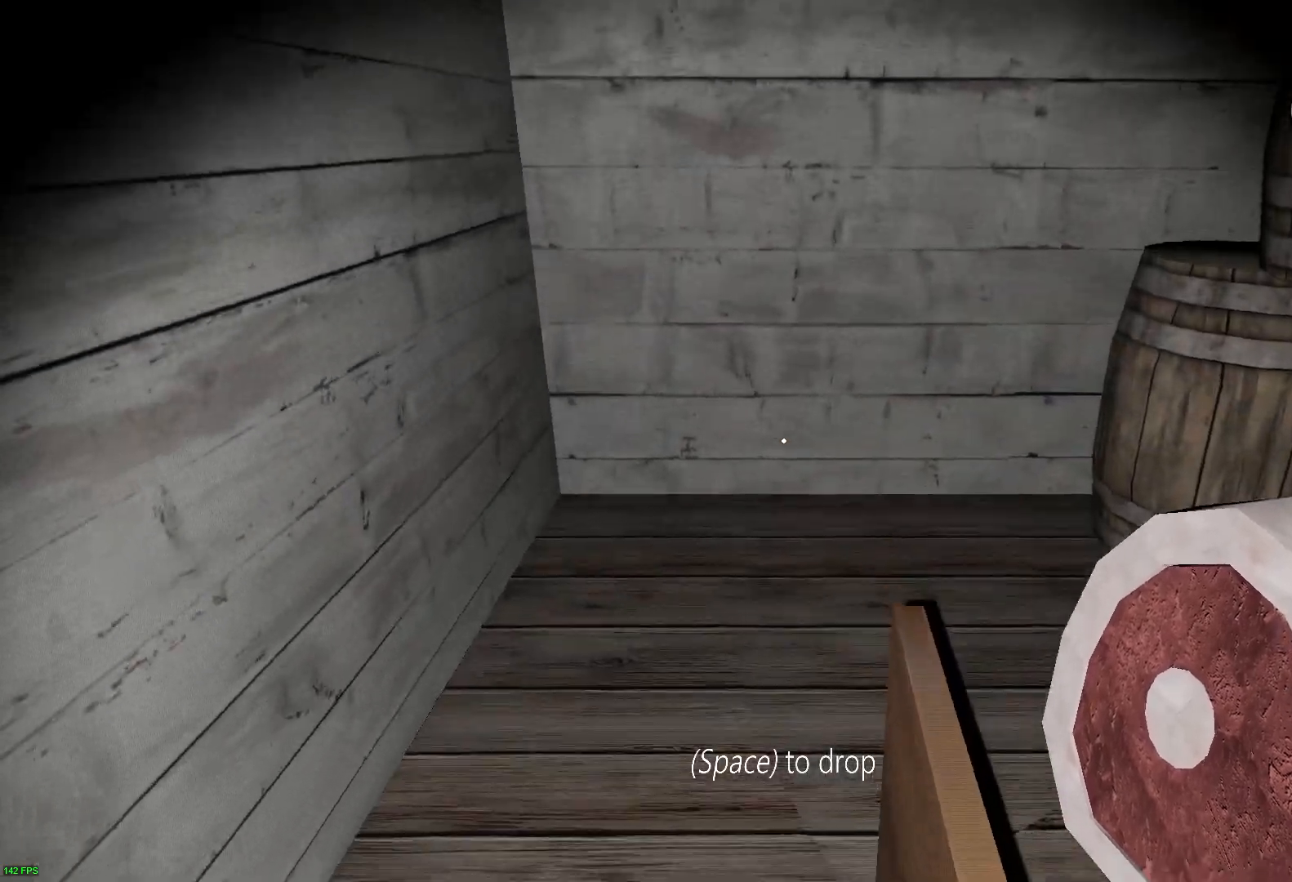
{"keys": ["w"], "events": []}
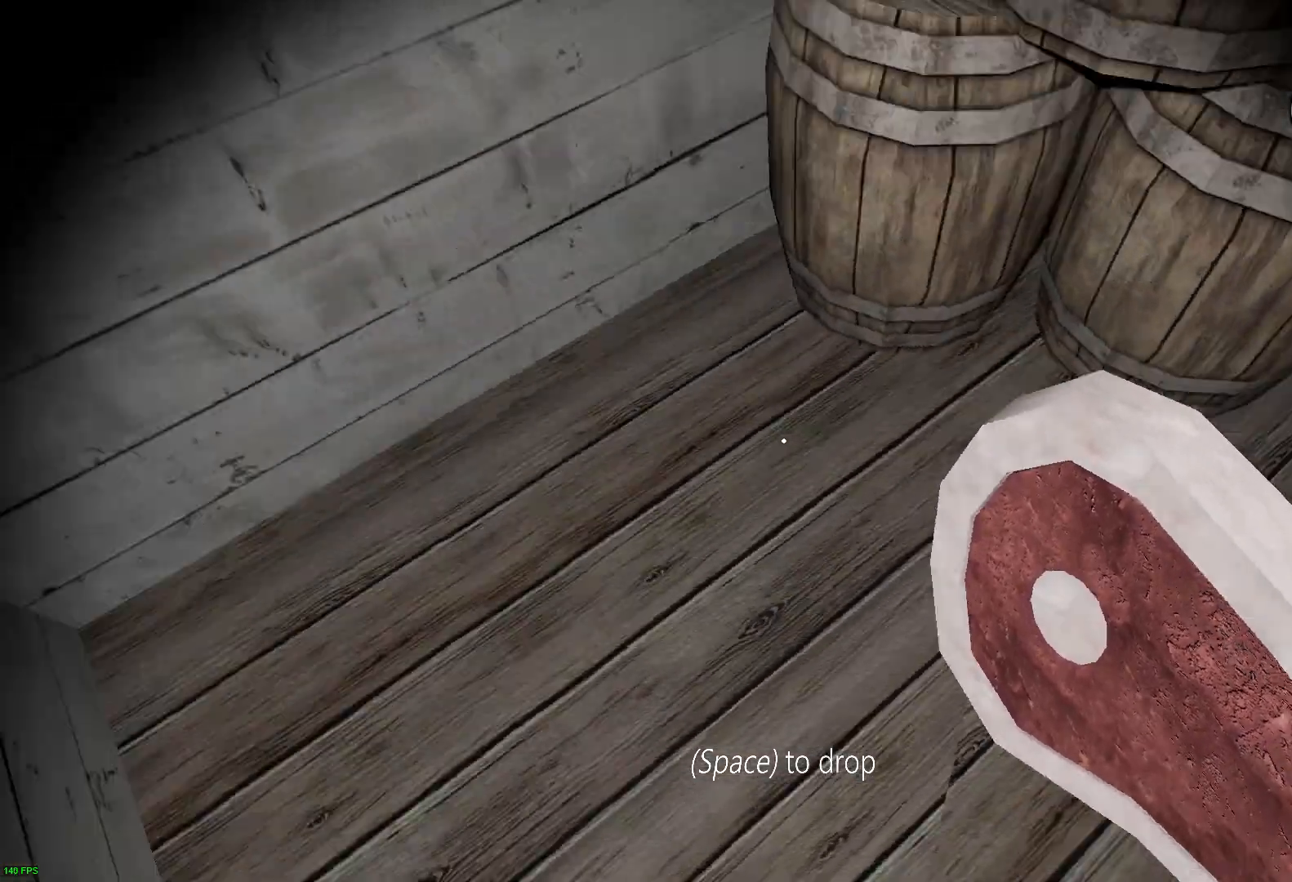
{"keys": ["w"], "events": [[383, "a", "down"], [450, "a", "up"]]}
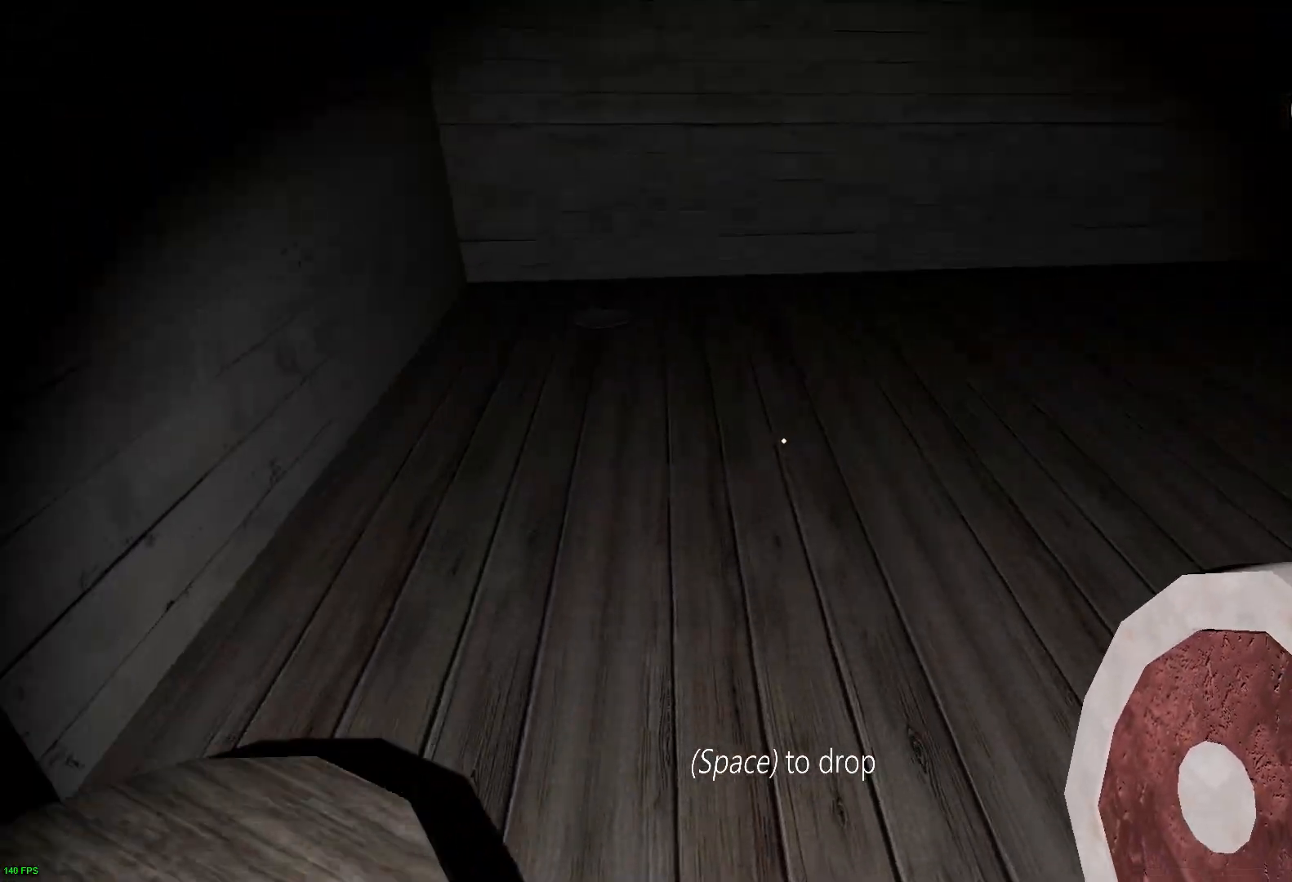
{"keys": ["w"], "events": []}
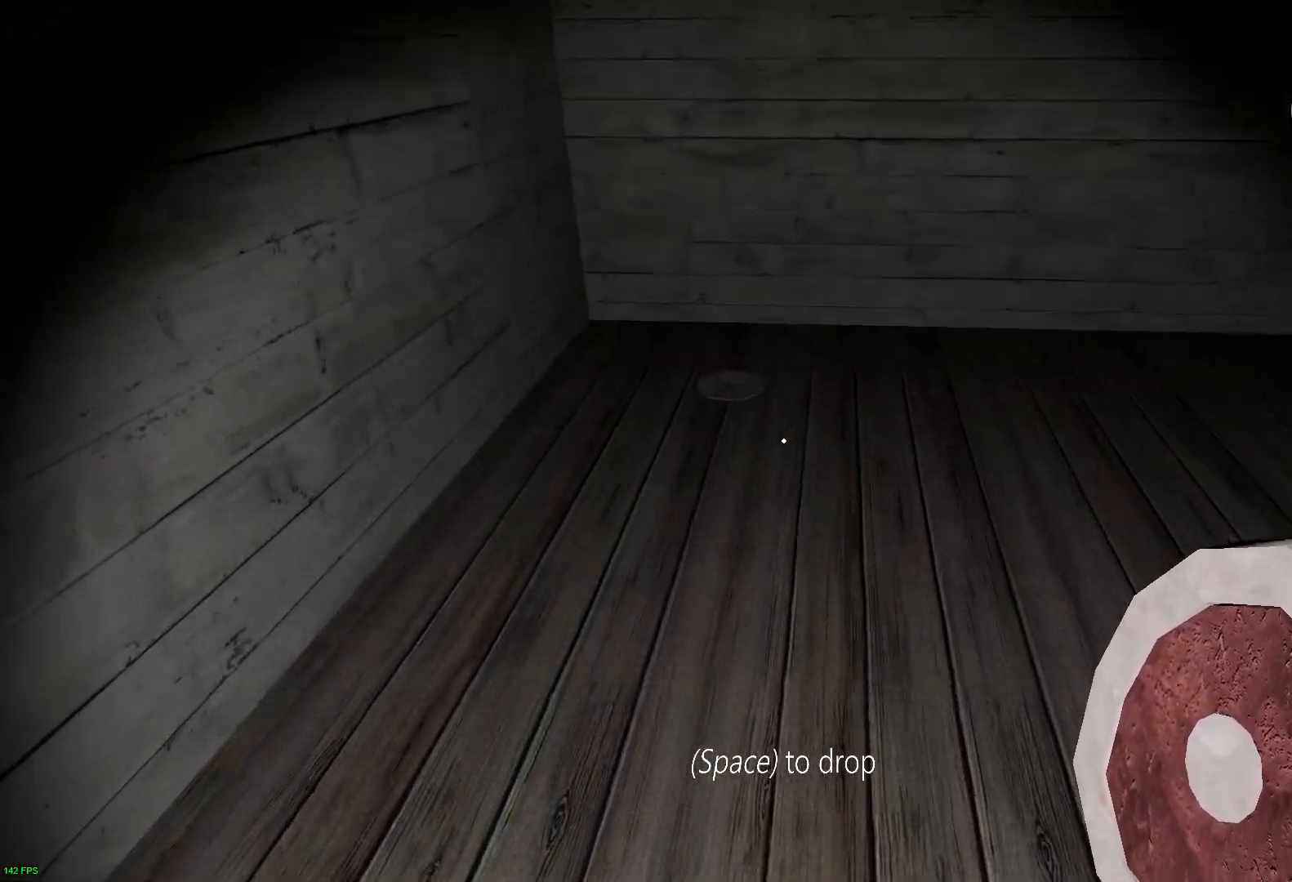
{"keys": ["w"], "events": []}
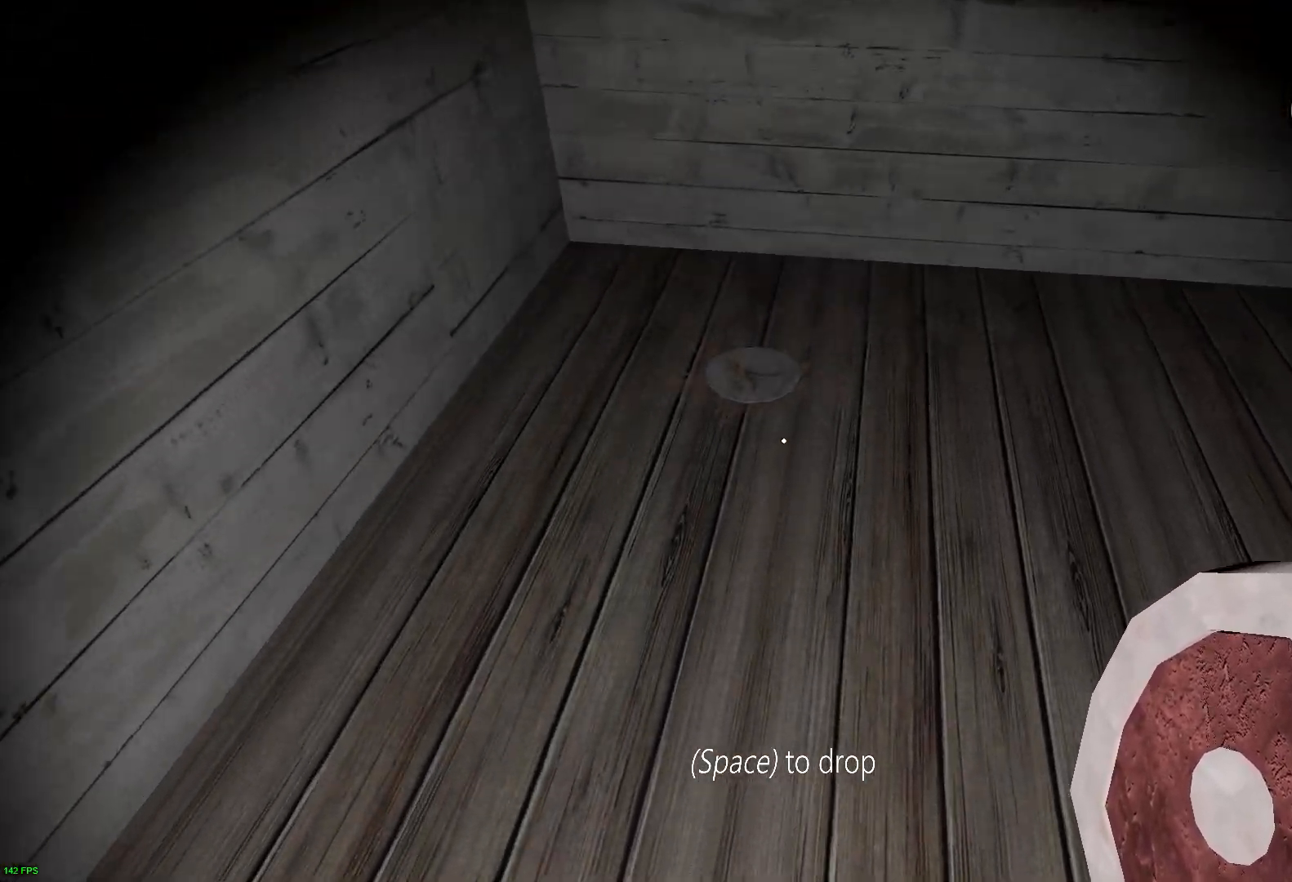
{"keys": ["e", "w"], "events": [[367, "e", "down"]]}